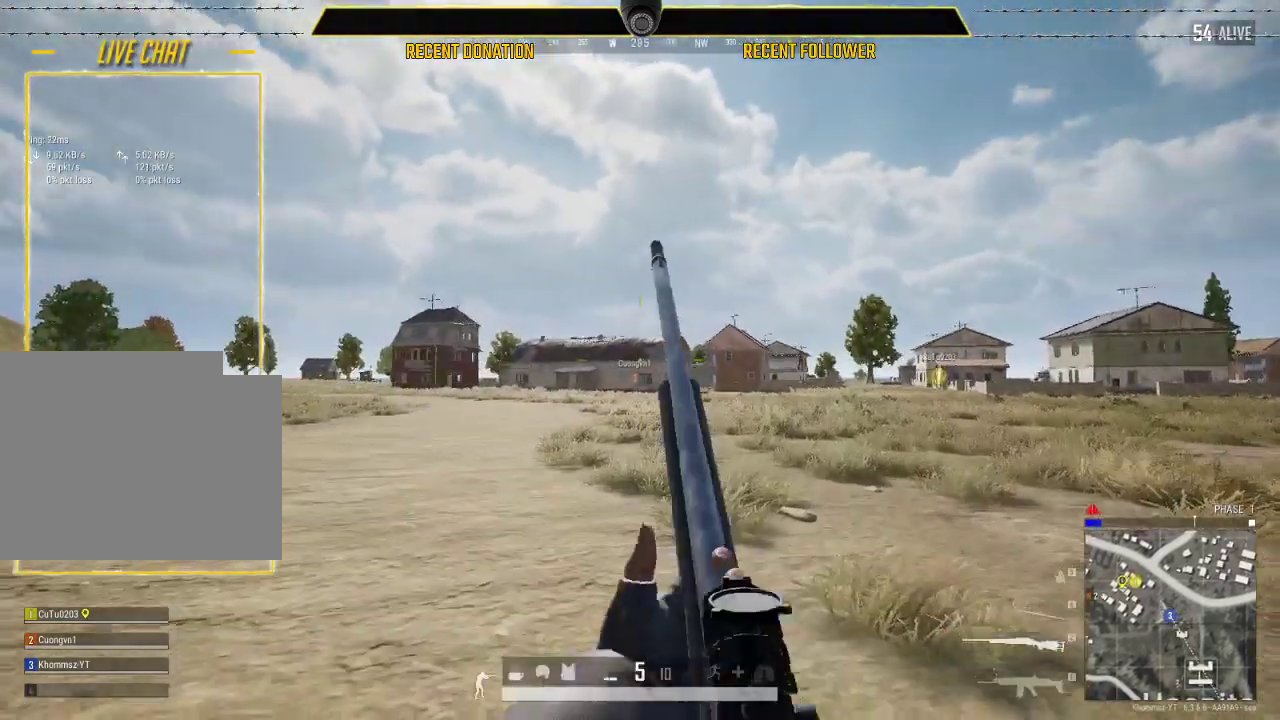
Gameplay with keyboard and mouse; each line is a JSON object with the keys and mouse buttons held at the frame after it. "events" lists presses ("down") and releases ("up") of "1", "2", "3", "4", "5", "a", "alt", "c", "caps_lock", "ctrl", "d", "e", "f", "g", "q", "r", "s", "shift", "space", "t", "tab", "v", "w", "x", "z", "mouse_left", "mouse_wheel" and "mouse_right" between this image and that frame as [ms after this image, input, new state], when the widget could be followed in between. "mouse_left", "mouse_wheel", "mouse_right" = the "left", "wheel", "right" buttons of the "mouse" list. No other keys are recorded. "wheel" means that the mouse wheel is clicked or scrolled. Not read: mouse_move.
{"keys": ["shift", "w"], "mouse": [], "events": [[133, "1", "up"]]}
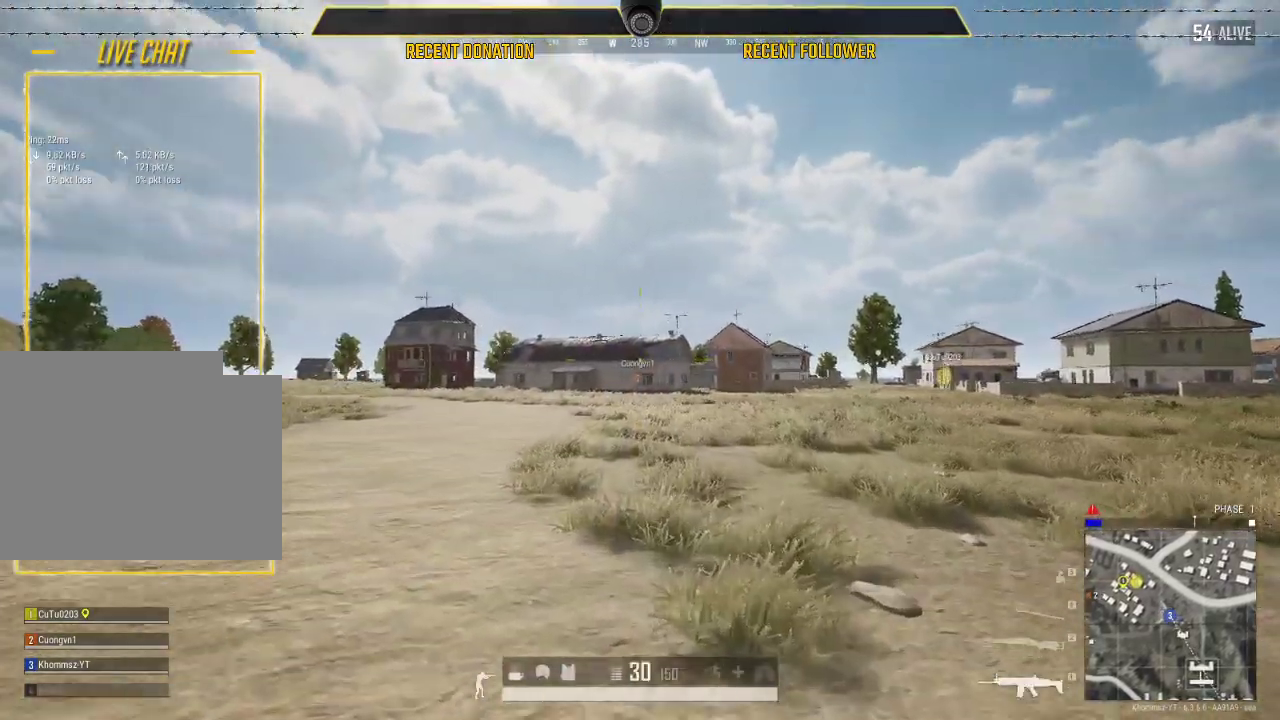
{"keys": ["d", "shift", "w"], "mouse": [], "events": [[217, "d", "down"]]}
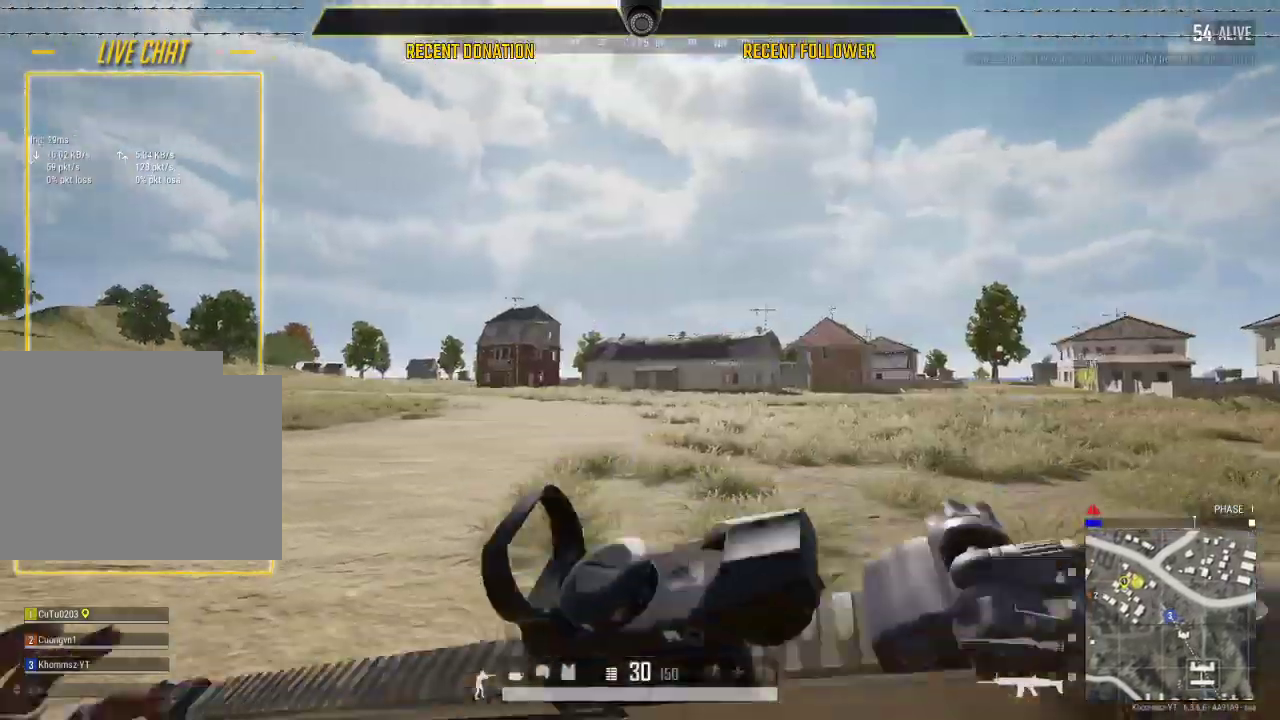
{"keys": ["d", "shift", "w"], "mouse": [], "events": []}
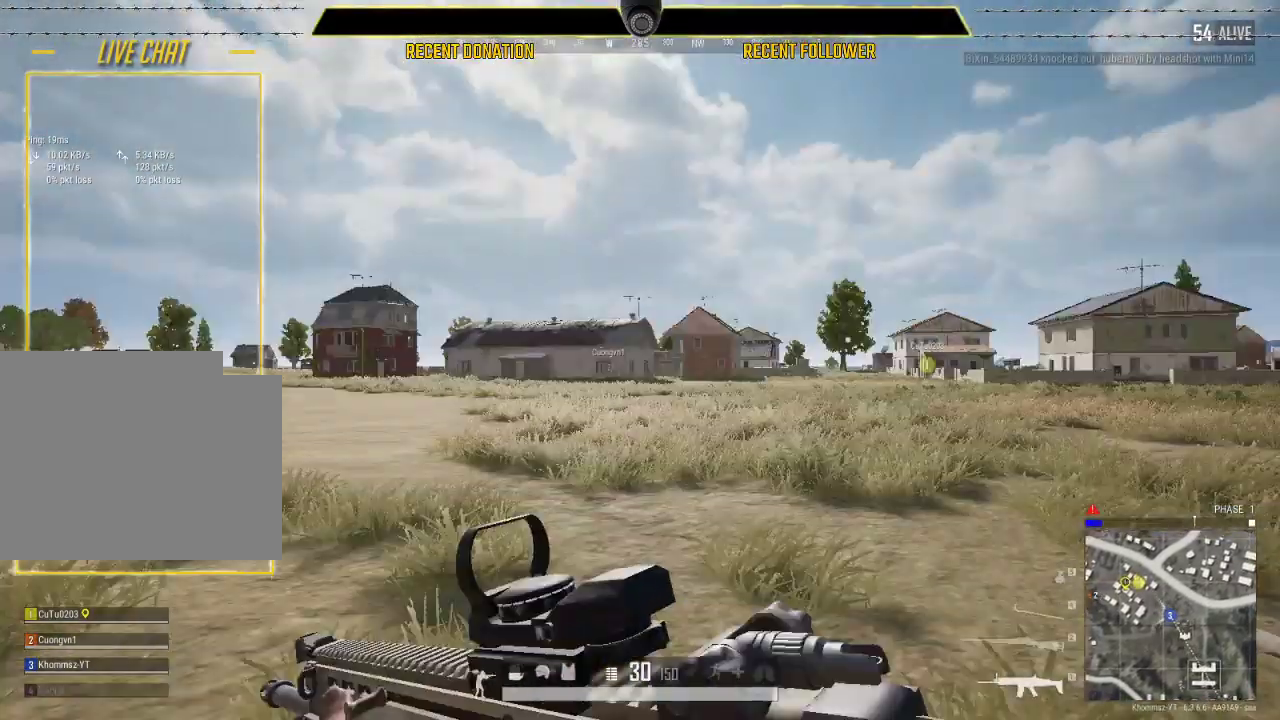
{"keys": ["shift", "w"], "mouse": [], "events": [[267, "d", "up"]]}
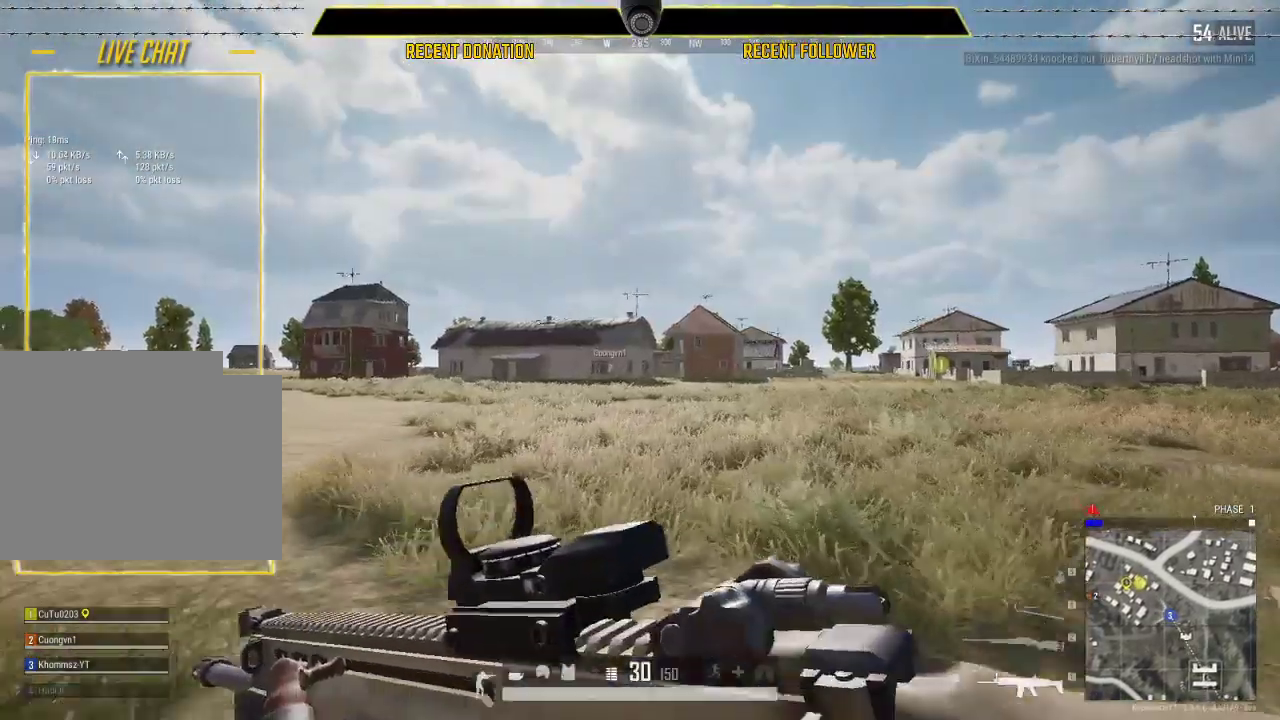
{"keys": ["shift", "w"], "mouse": [], "events": [[33, "d", "down"], [233, "d", "up"]]}
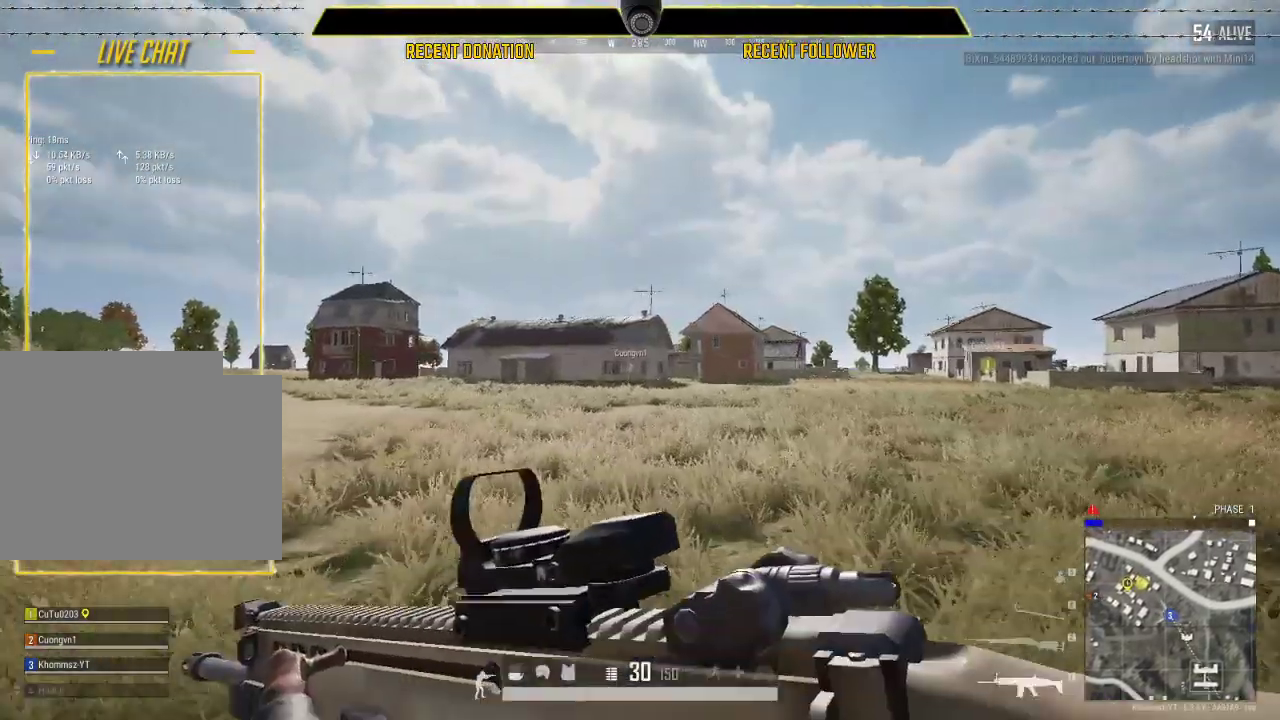
{"keys": ["shift", "w"], "mouse": [], "events": []}
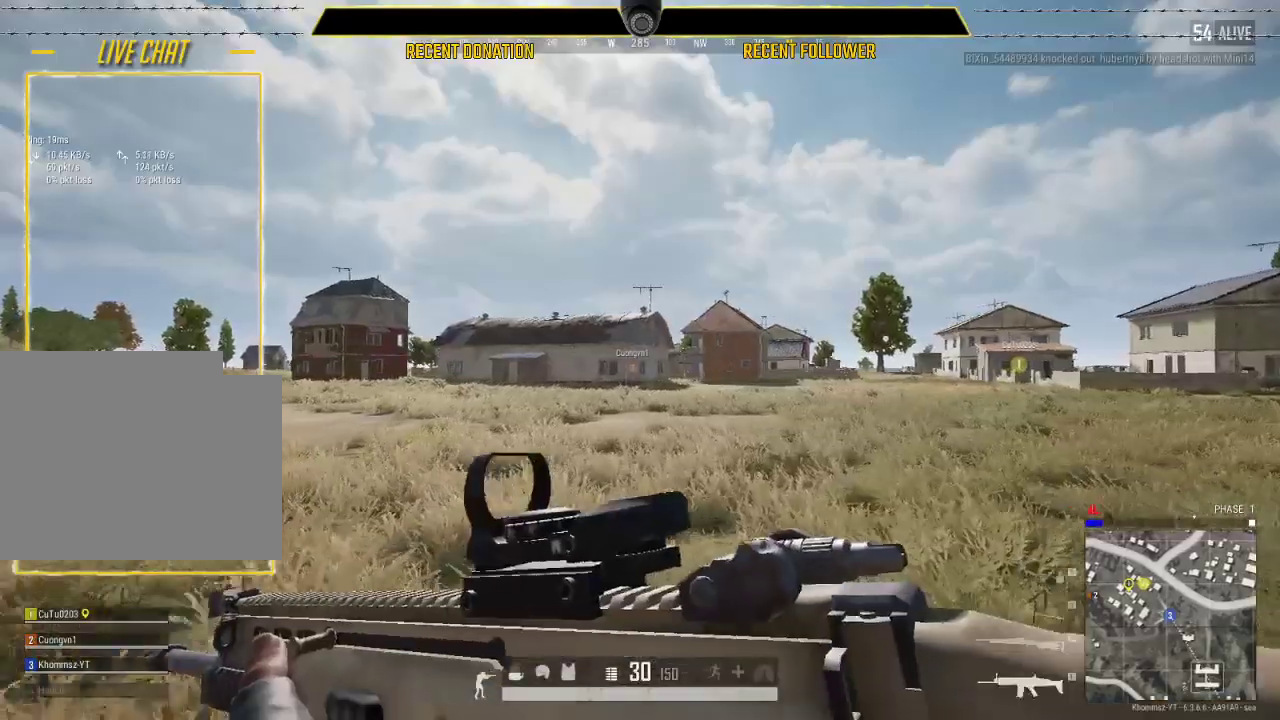
{"keys": ["shift", "w"], "mouse": [], "events": []}
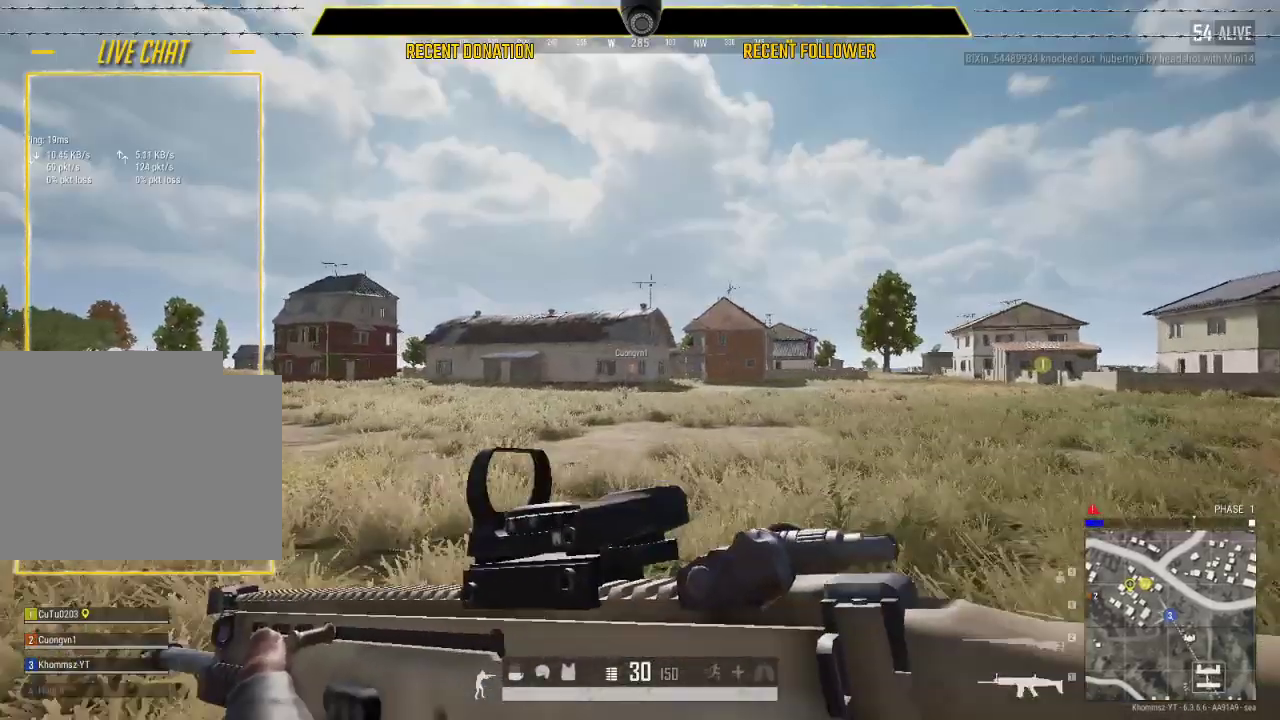
{"keys": ["shift", "w"], "mouse": [], "events": []}
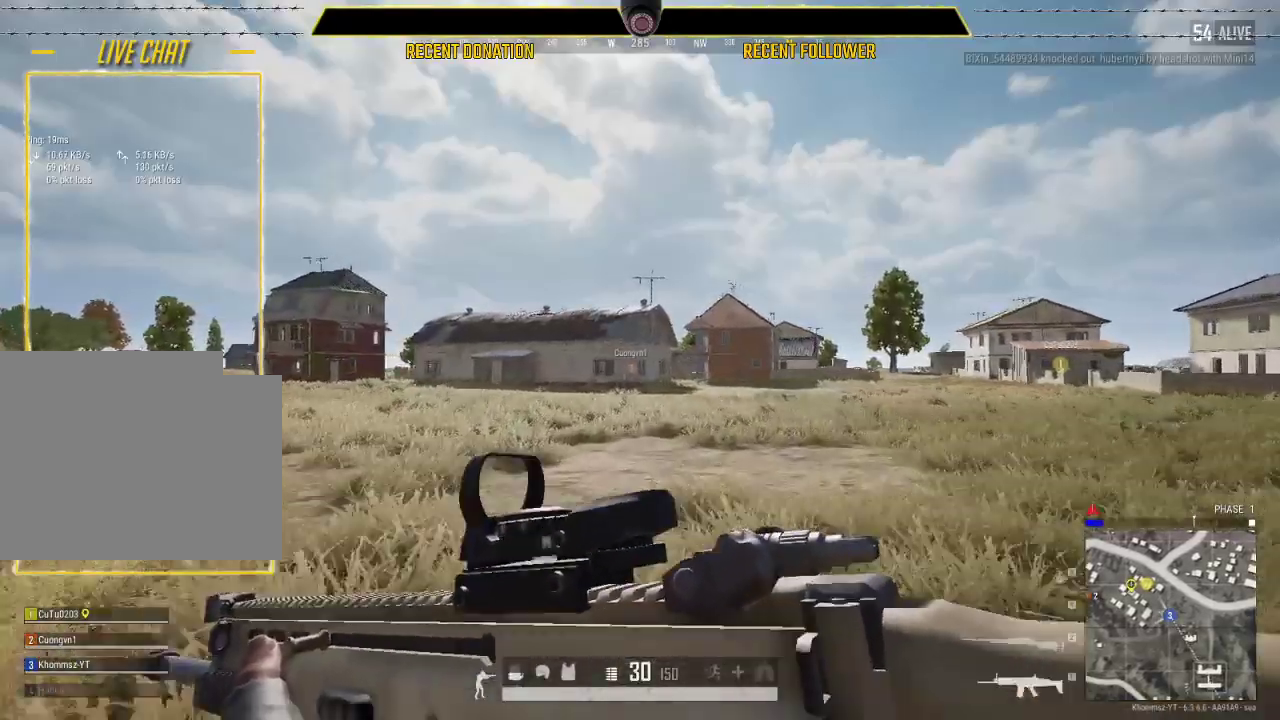
{"keys": ["shift", "w"], "mouse": [], "events": []}
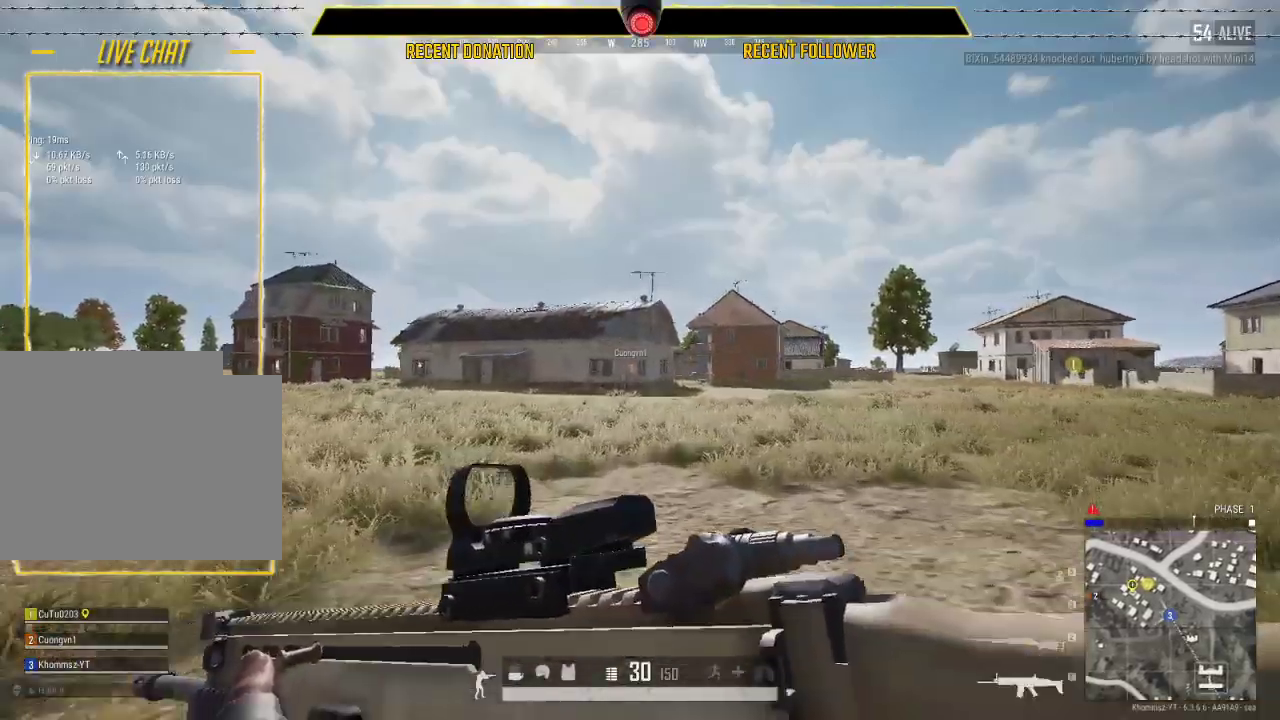
{"keys": ["shift", "w"], "mouse": [], "events": [[67, "d", "down"], [400, "d", "up"]]}
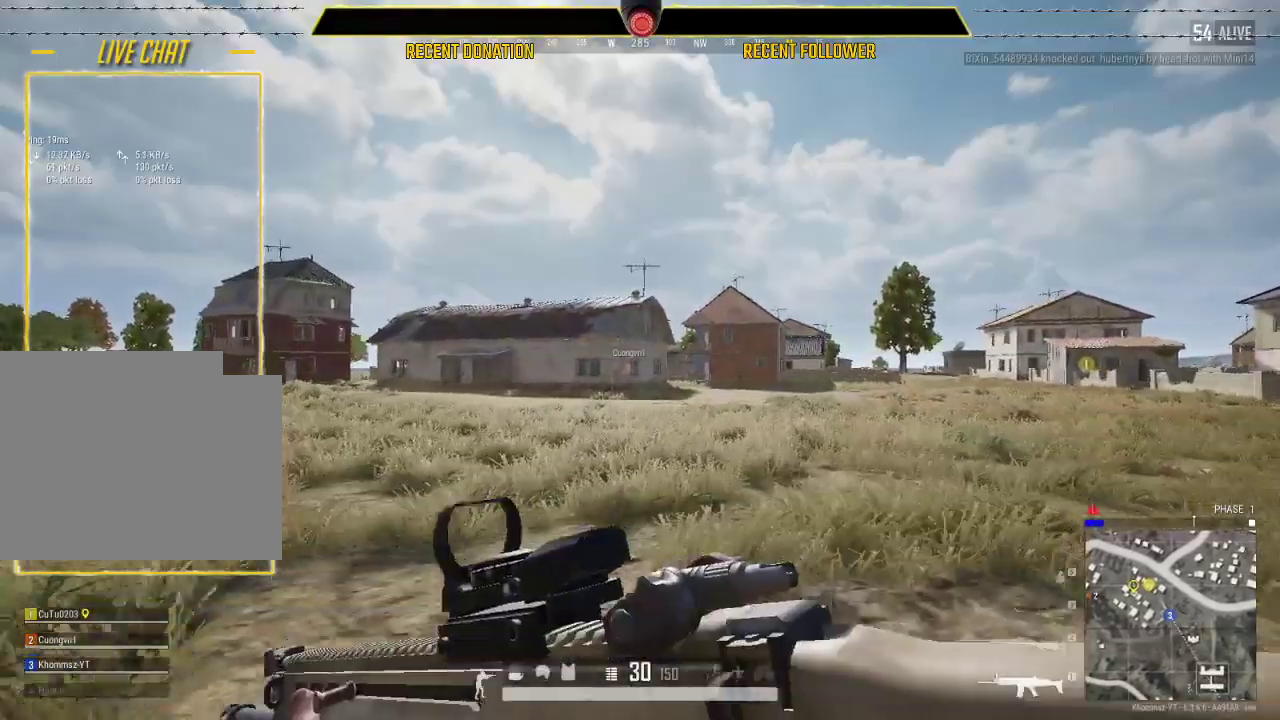
{"keys": ["a", "shift", "w"], "mouse": [], "events": [[317, "a", "down"]]}
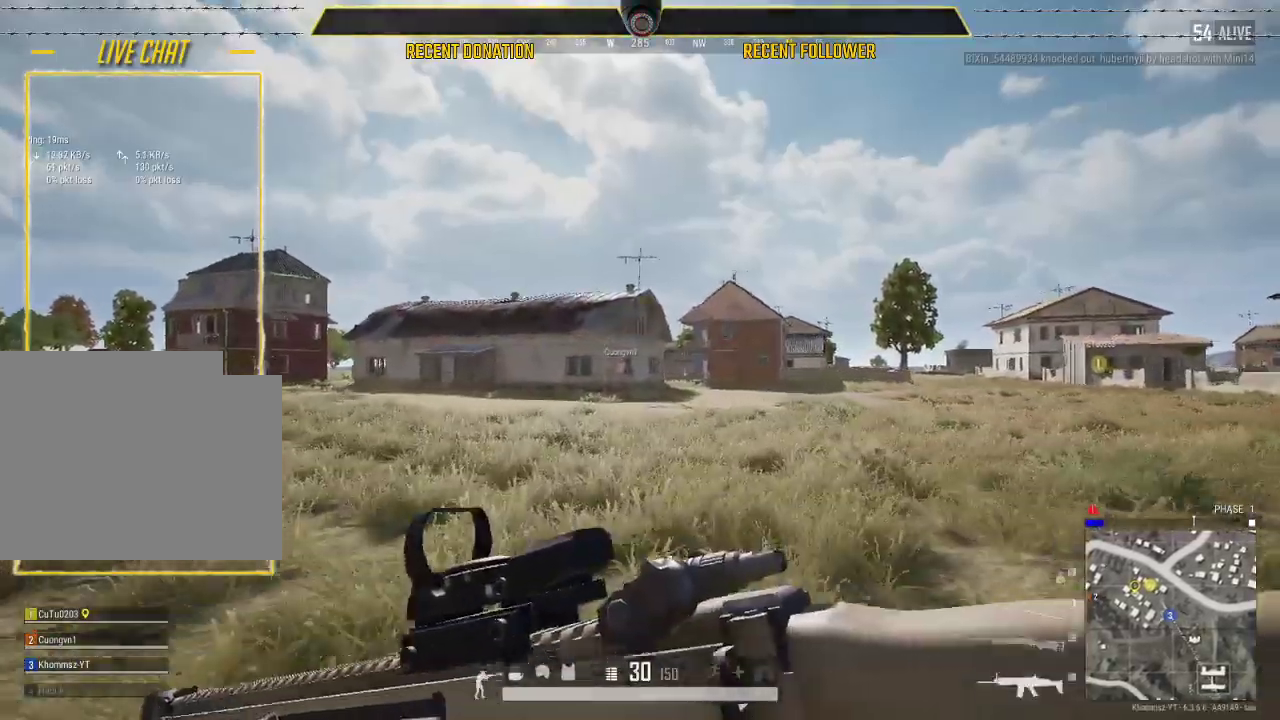
{"keys": ["d", "shift", "w"], "mouse": [], "events": [[50, "a", "up"], [150, "d", "down"]]}
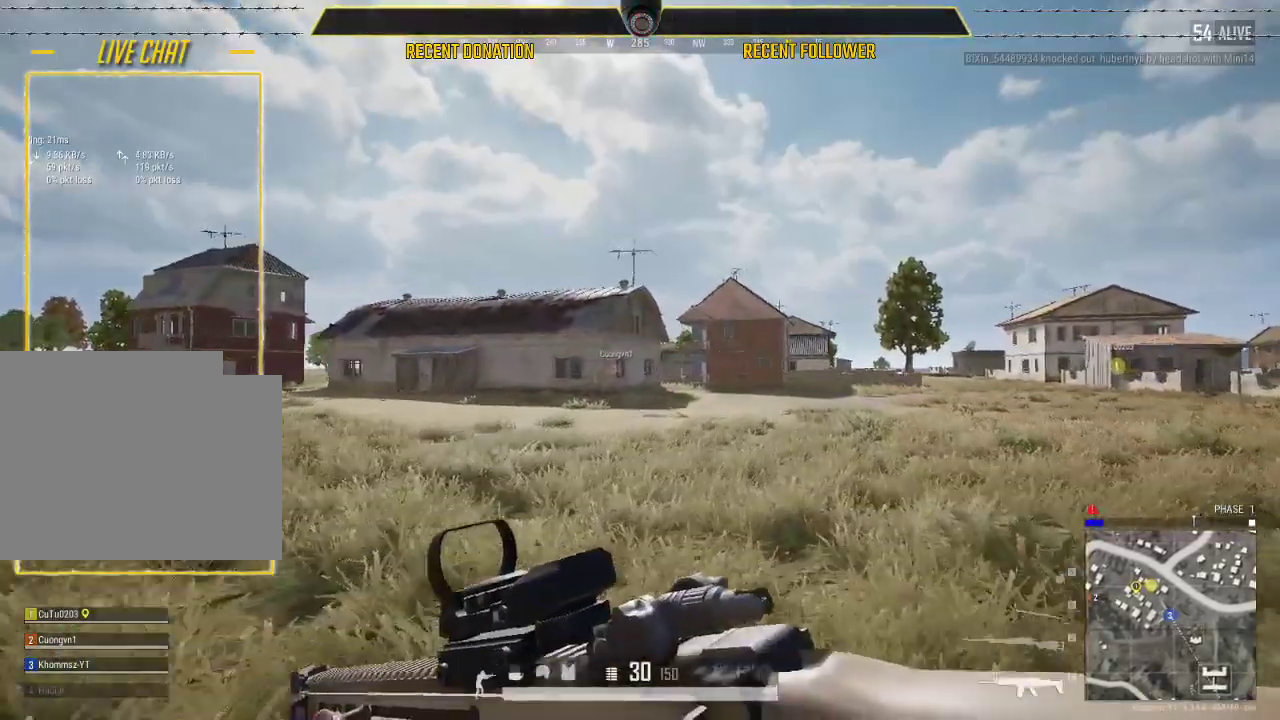
{"keys": ["d", "shift", "w"], "mouse": [], "events": []}
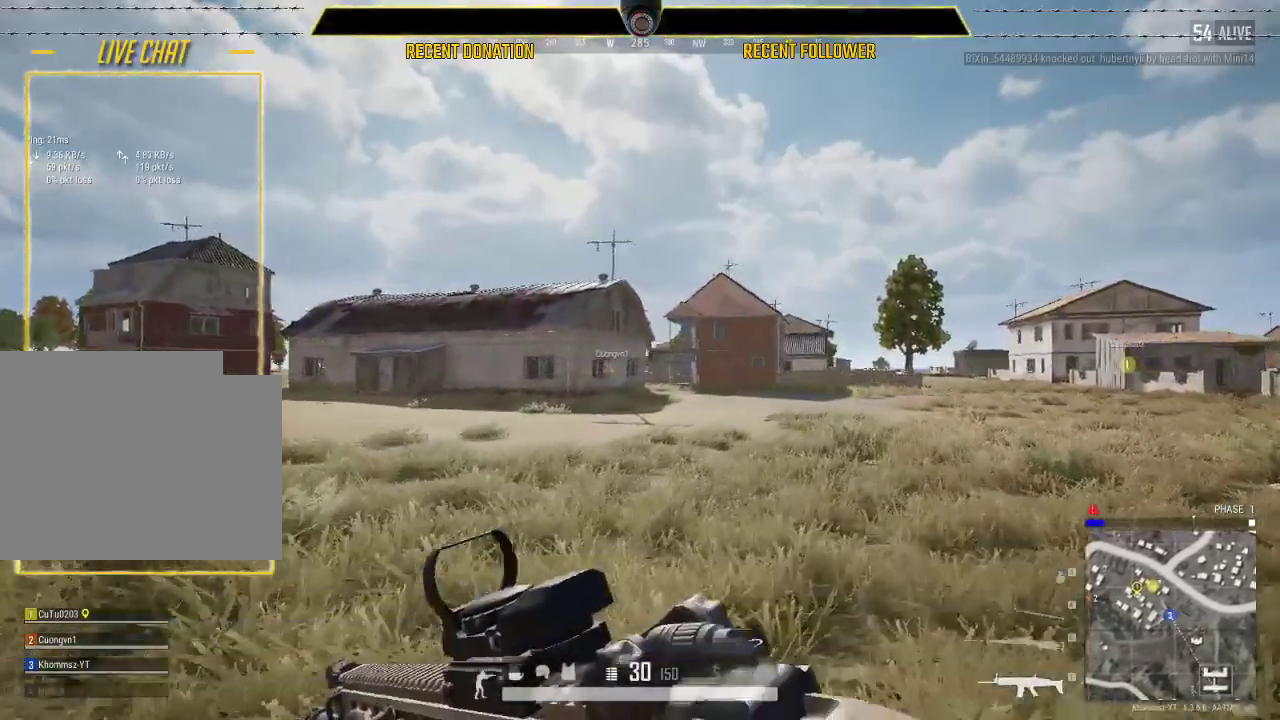
{"keys": ["shift", "w"], "mouse": [], "events": [[367, "d", "up"]]}
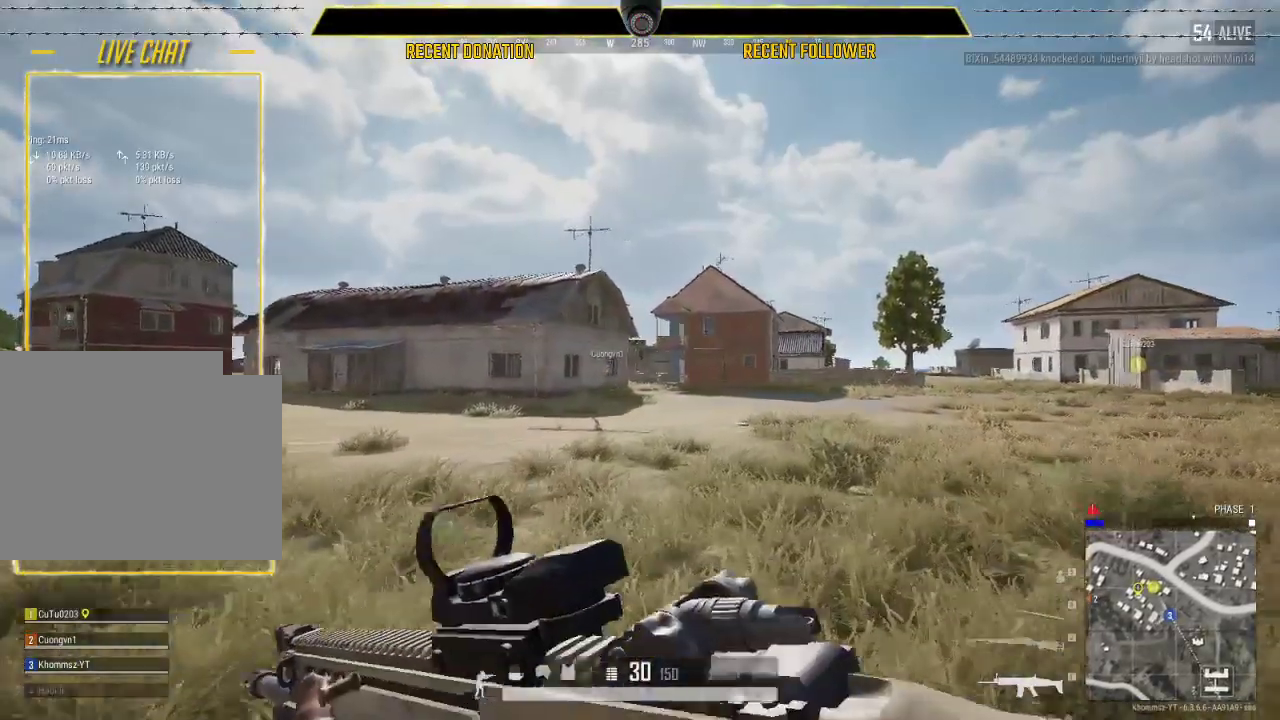
{"keys": ["shift", "w"], "mouse": [], "events": []}
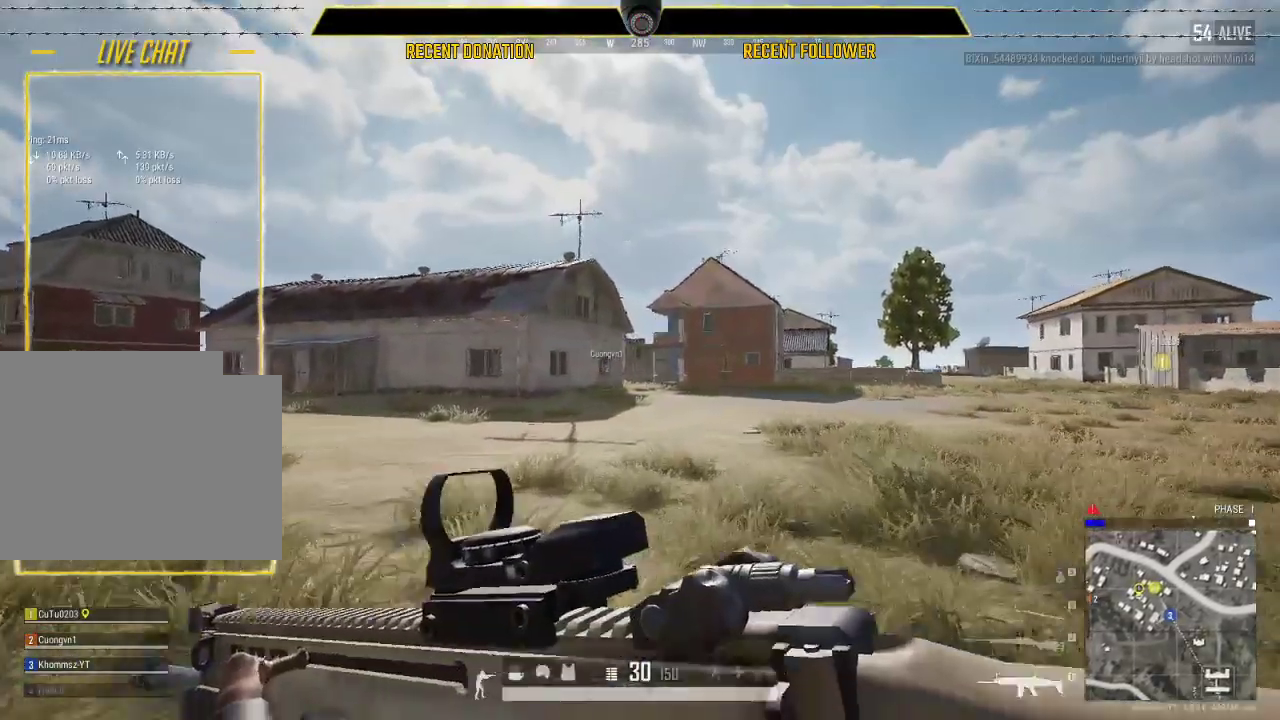
{"keys": ["d", "shift", "w"], "mouse": [], "events": [[33, "d", "down"]]}
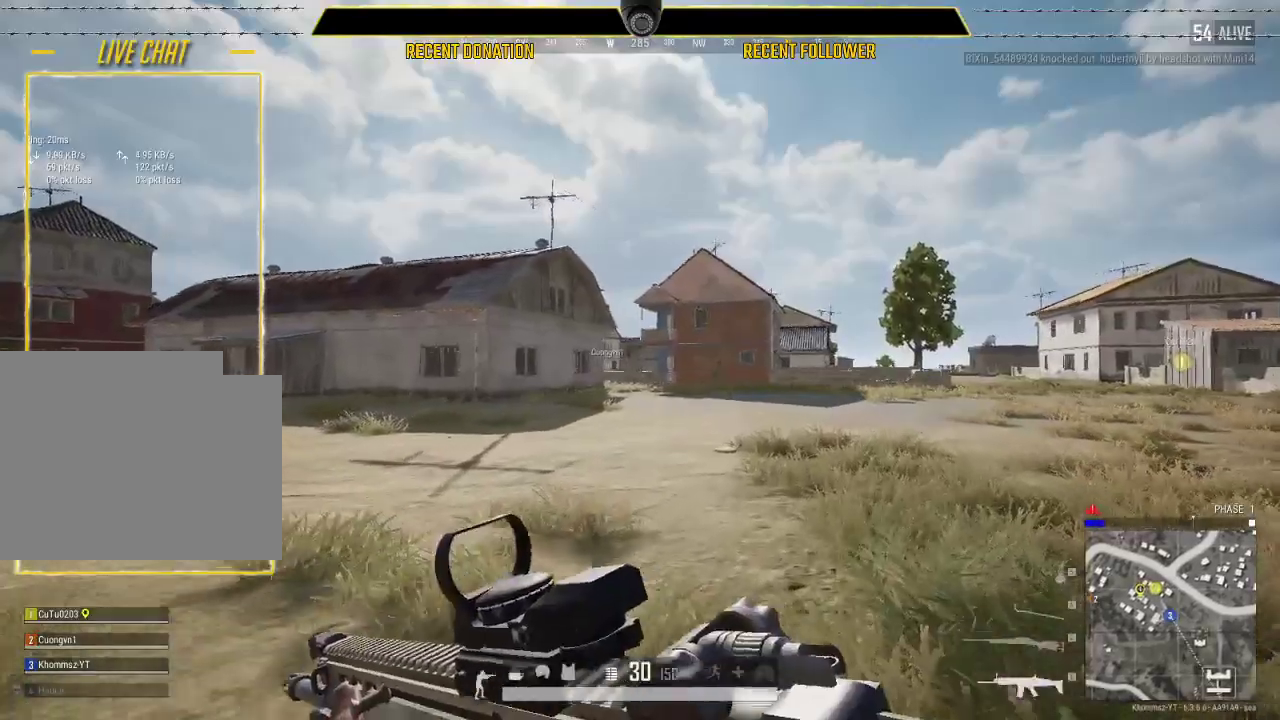
{"keys": ["shift", "w"], "mouse": [], "events": [[83, "d", "up"]]}
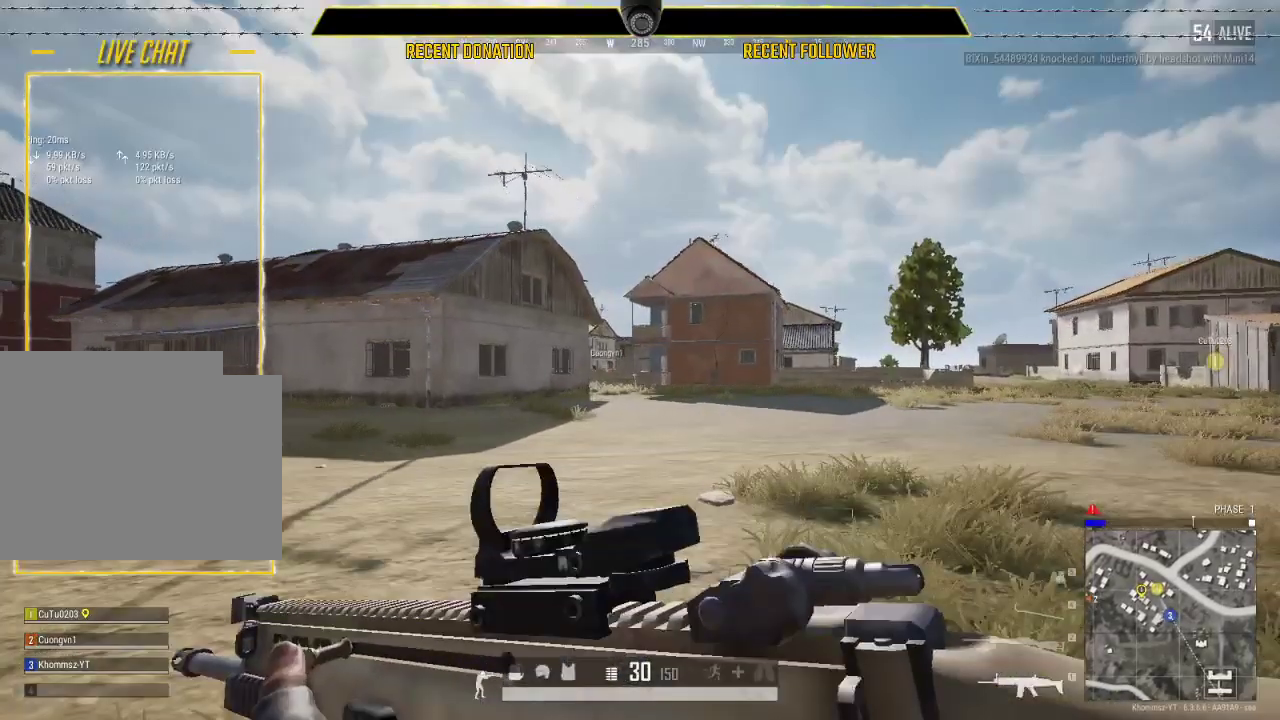
{"keys": ["d", "shift", "w"], "mouse": [], "events": [[483, "d", "down"]]}
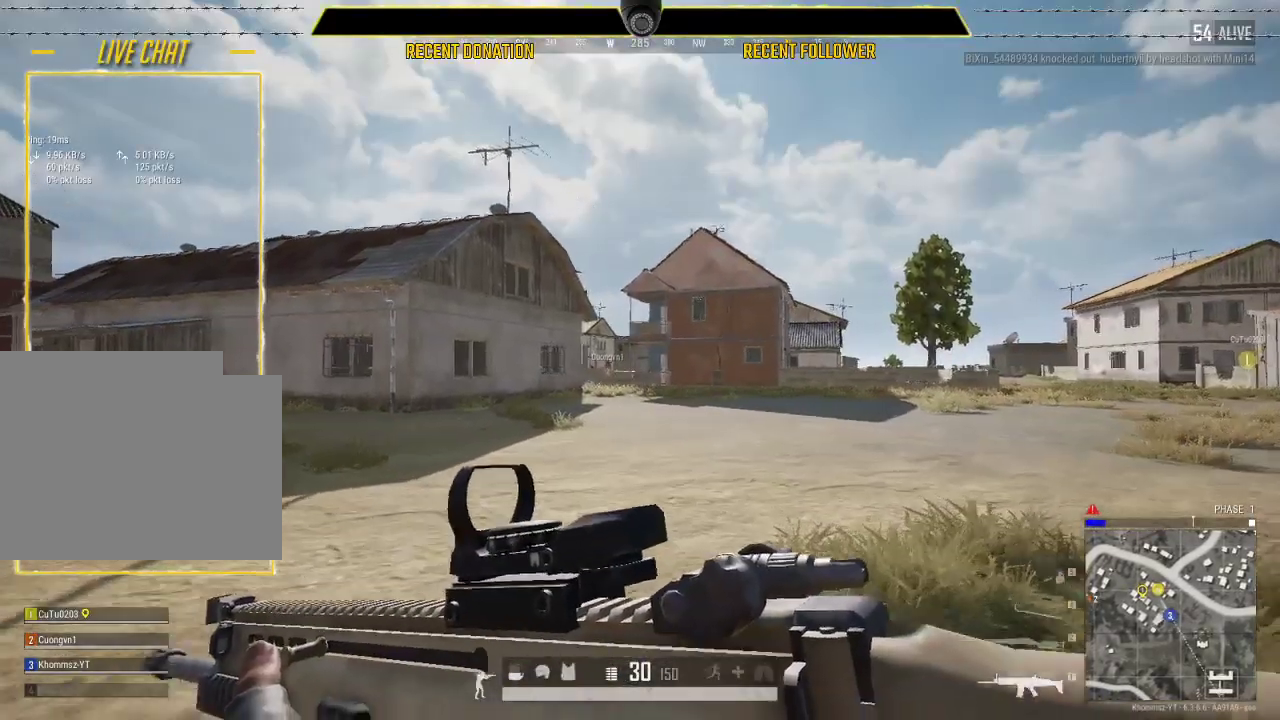
{"keys": ["shift", "w"], "mouse": [], "events": [[400, "d", "up"]]}
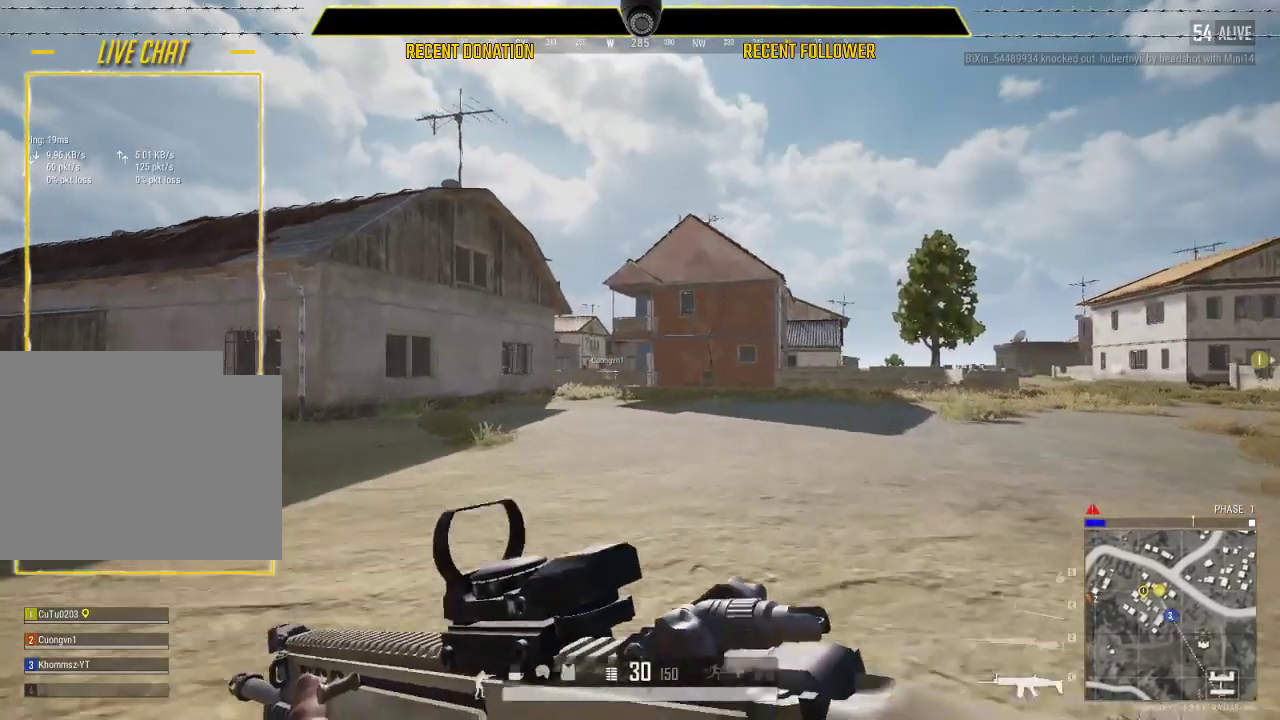
{"keys": ["shift", "w"], "mouse": [], "events": []}
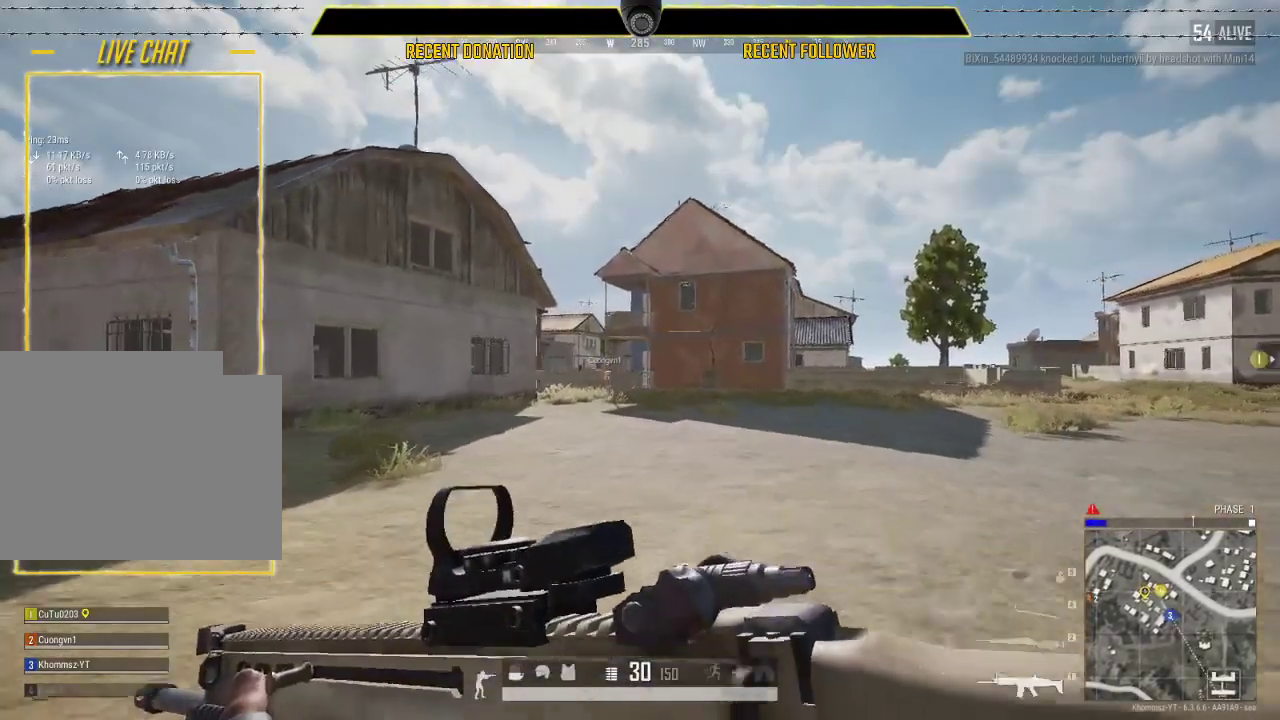
{"keys": ["shift", "w"], "mouse": [], "events": []}
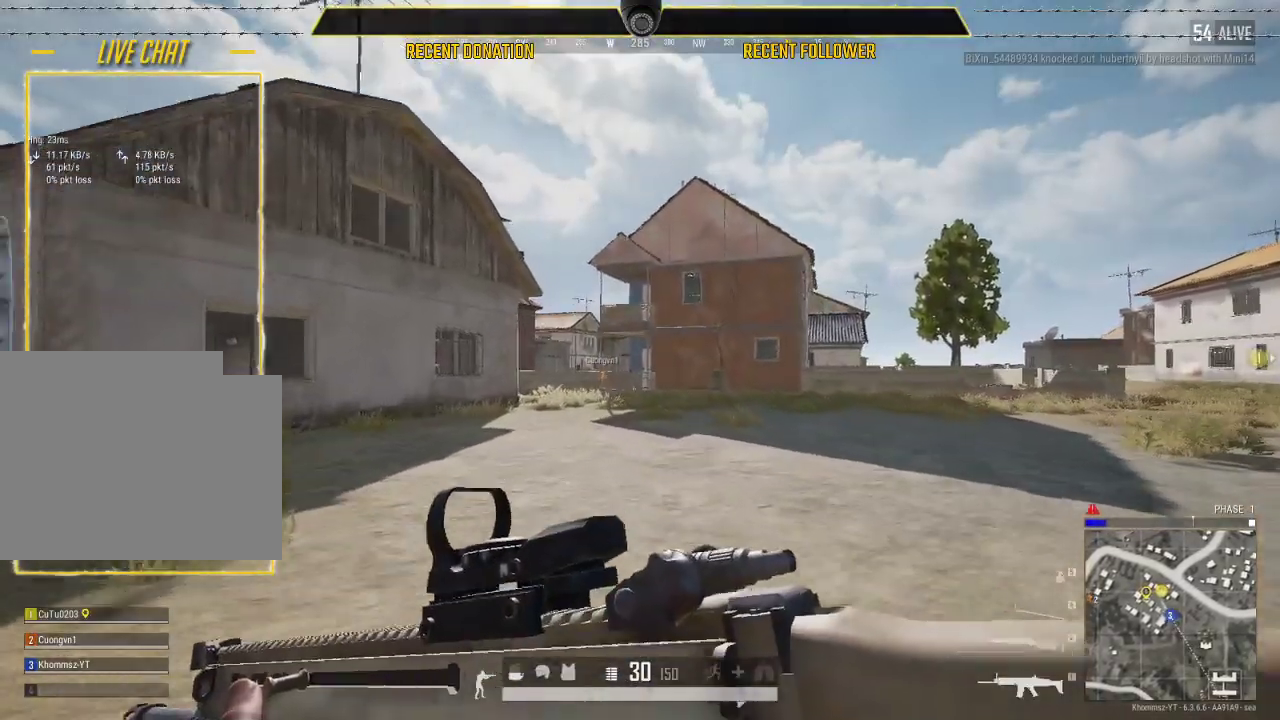
{"keys": ["shift", "w"], "mouse": [], "events": [[117, "d", "down"], [300, "d", "up"]]}
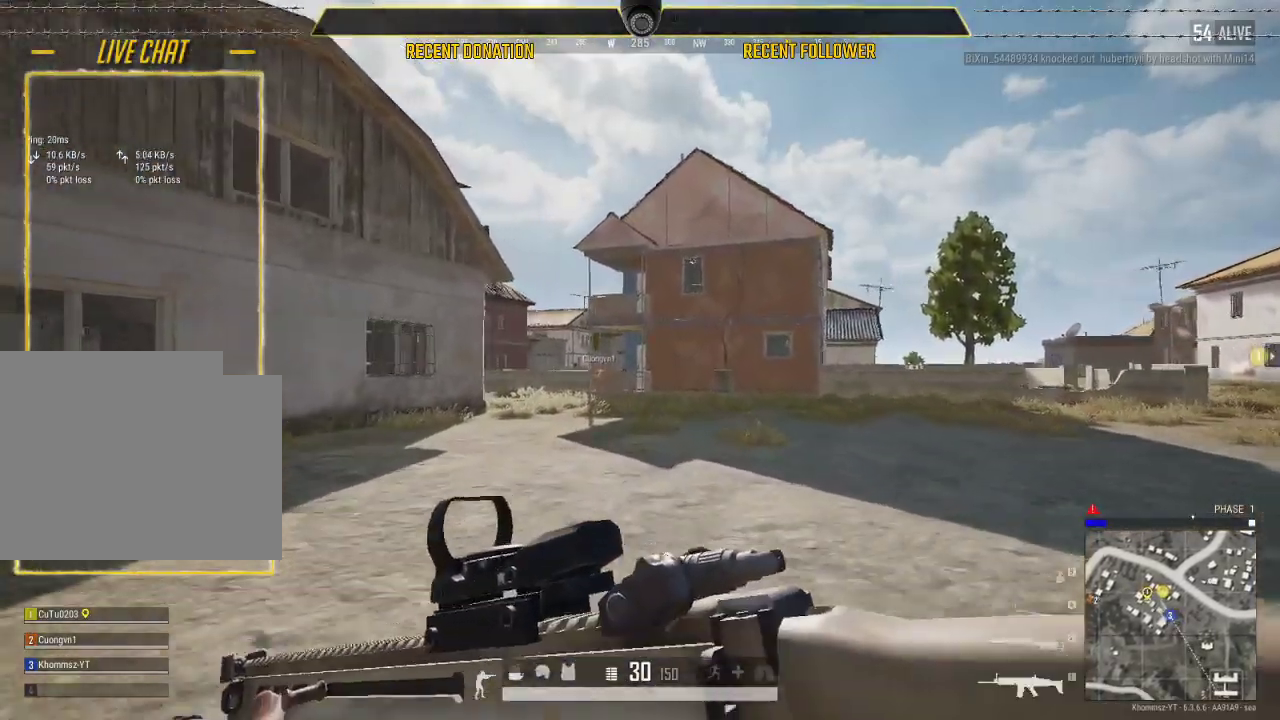
{"keys": ["d", "shift", "w"], "mouse": [], "events": [[133, "a", "down"], [317, "a", "up"], [367, "d", "down"]]}
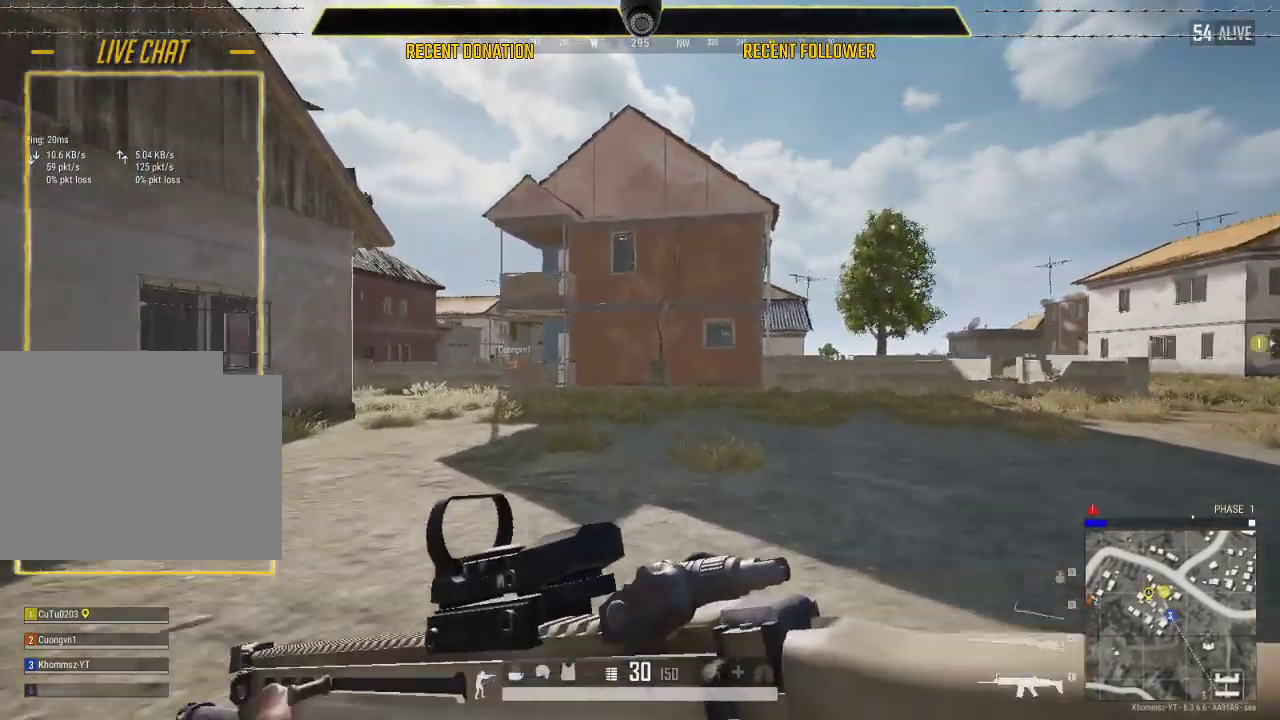
{"keys": ["d", "shift", "w"], "mouse": [], "events": []}
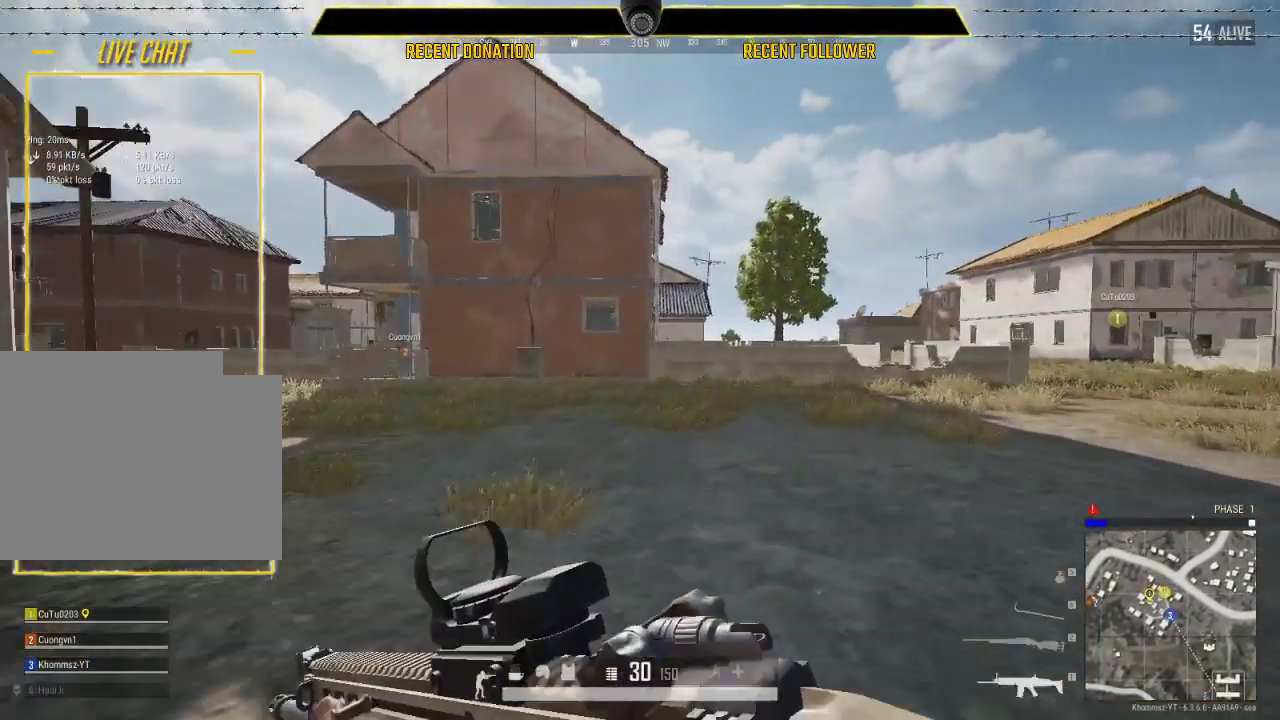
{"keys": ["shift", "w"], "mouse": [], "events": [[400, "d", "up"]]}
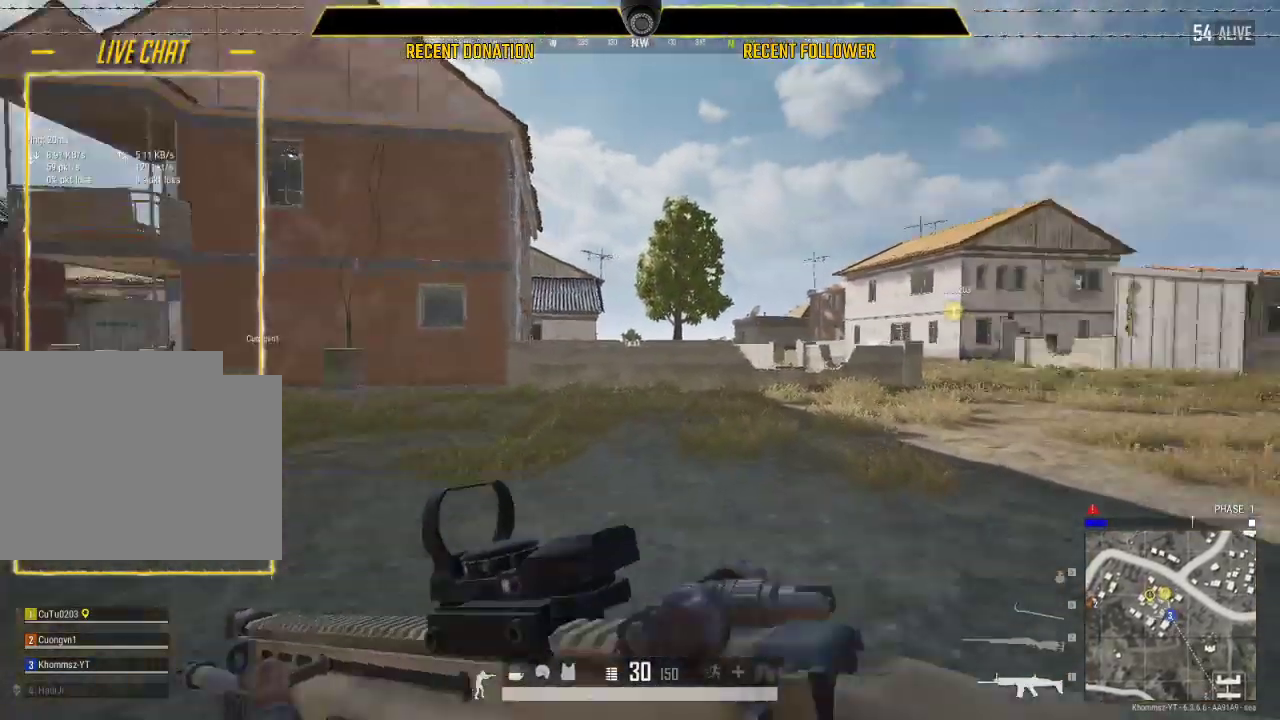
{"keys": ["d", "shift", "w"], "mouse": [], "events": [[33, "d", "down"]]}
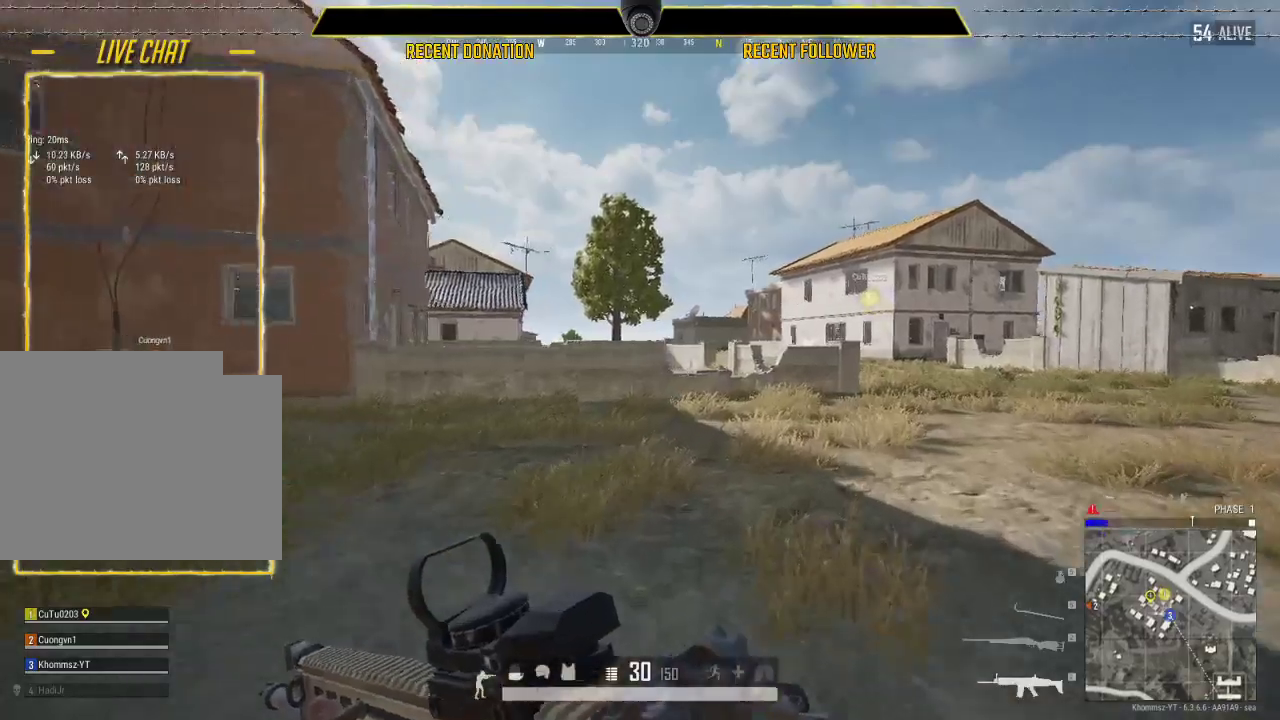
{"keys": ["shift", "w"], "mouse": [], "events": [[217, "d", "up"]]}
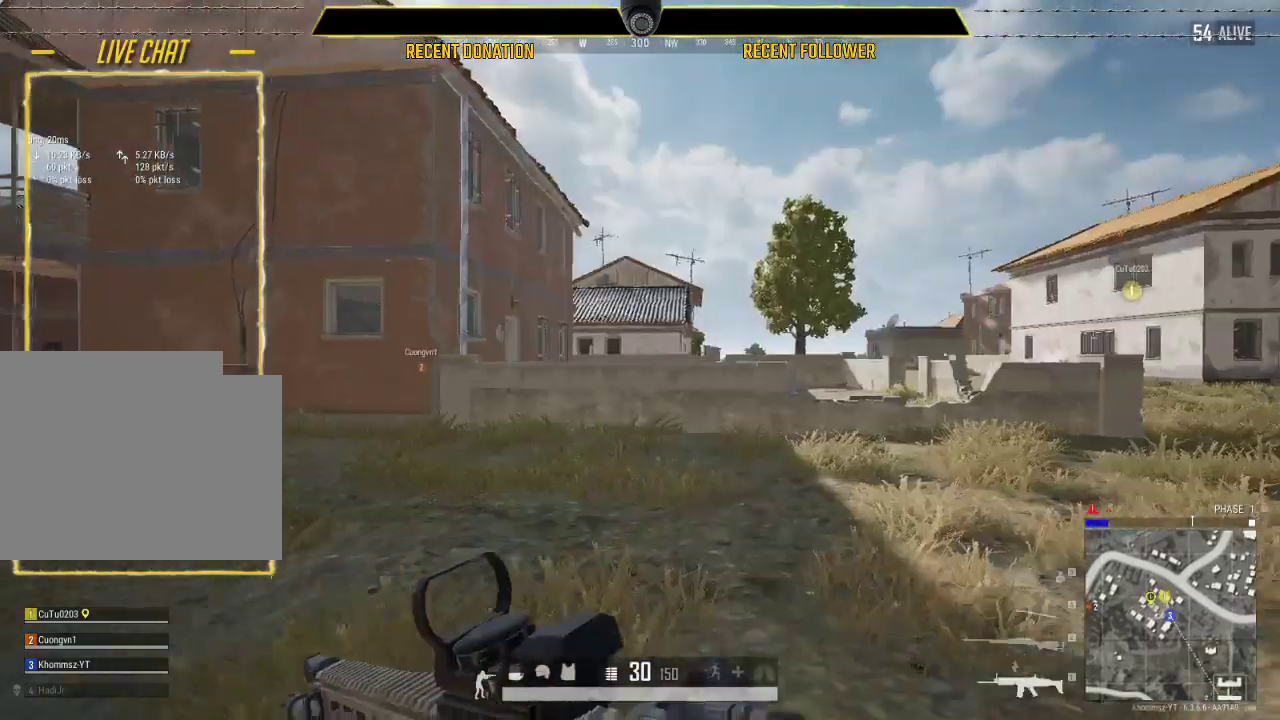
{"keys": ["d", "shift", "w"], "mouse": [], "events": [[67, "d", "down"]]}
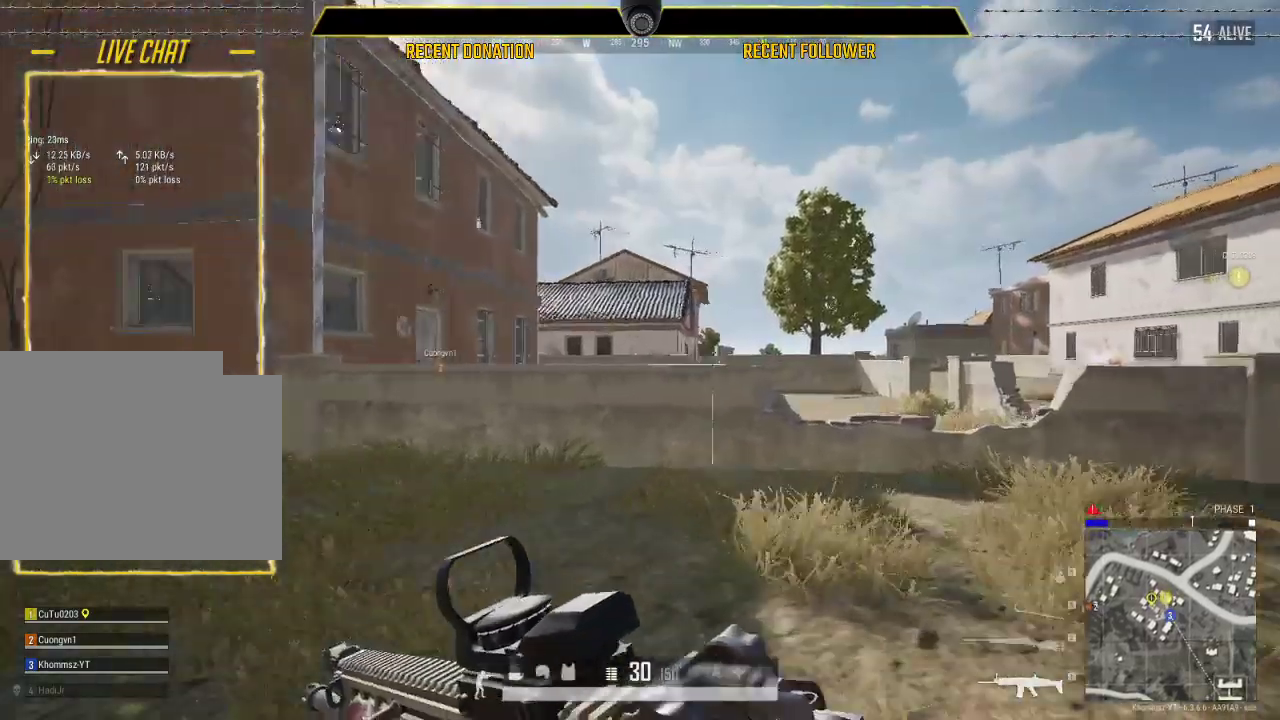
{"keys": ["shift", "w"], "mouse": [], "events": [[317, "d", "up"]]}
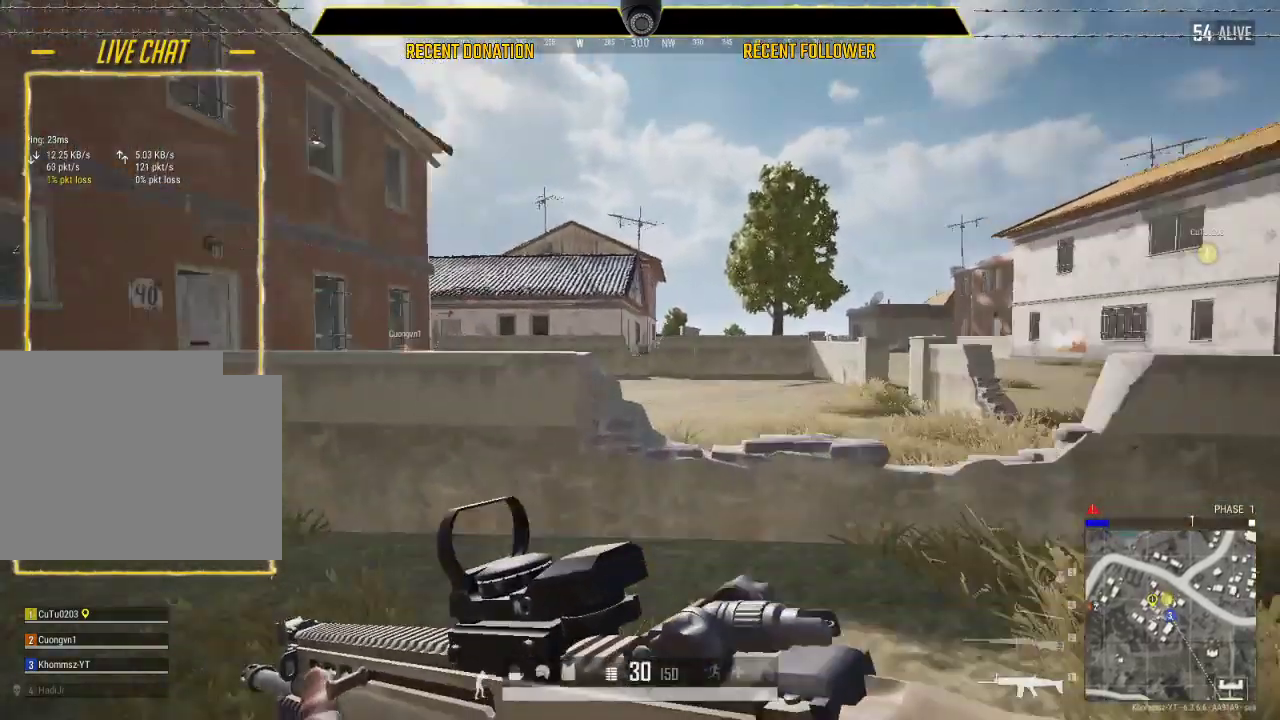
{"keys": ["shift", "w"], "mouse": [], "events": [[100, "space", "down"], [250, "space", "up"]]}